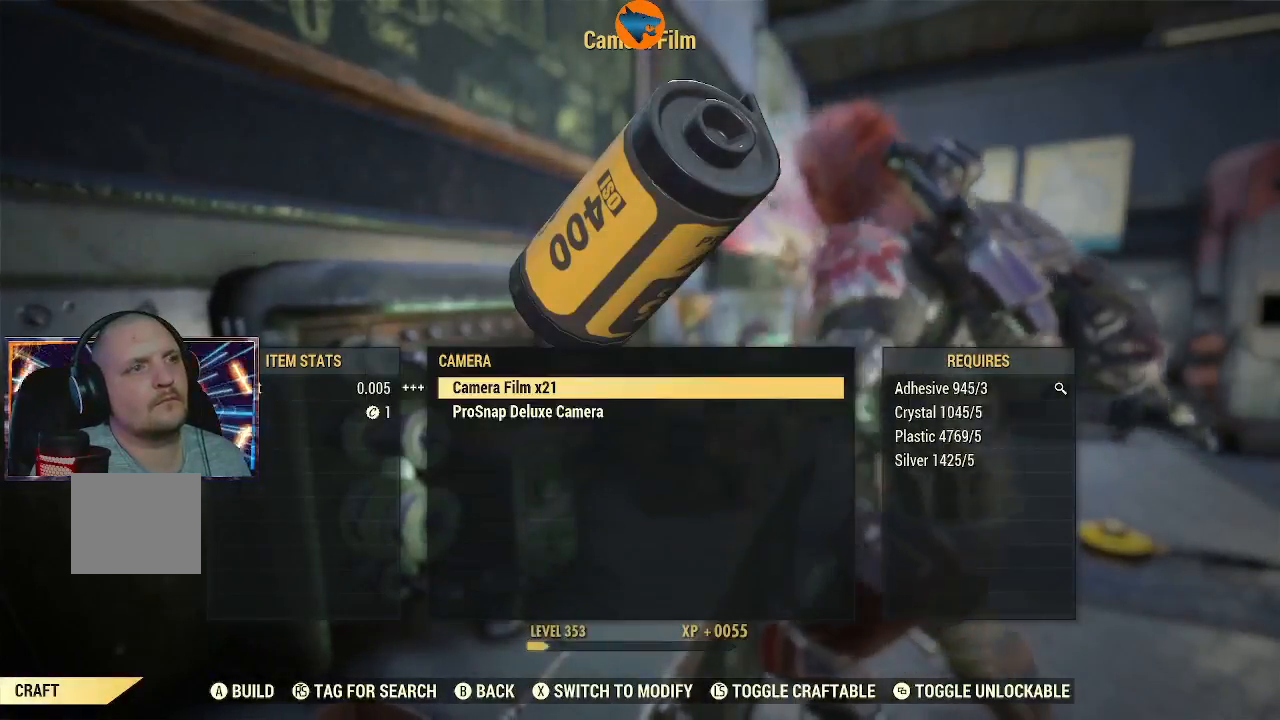
Gameplay with a controller (Xbox layout); each line is a JSON object with the inputs held at the frame after it. "events" lists button and stick changes between this image and that frame as [ms after this image, input, new state], when the widget could be followed in between. Not read: L1 L2.
{"buttons": [], "left_stick": "center", "right_stick": "center", "events": [[267, "B", "down"], [367, "B", "up"]]}
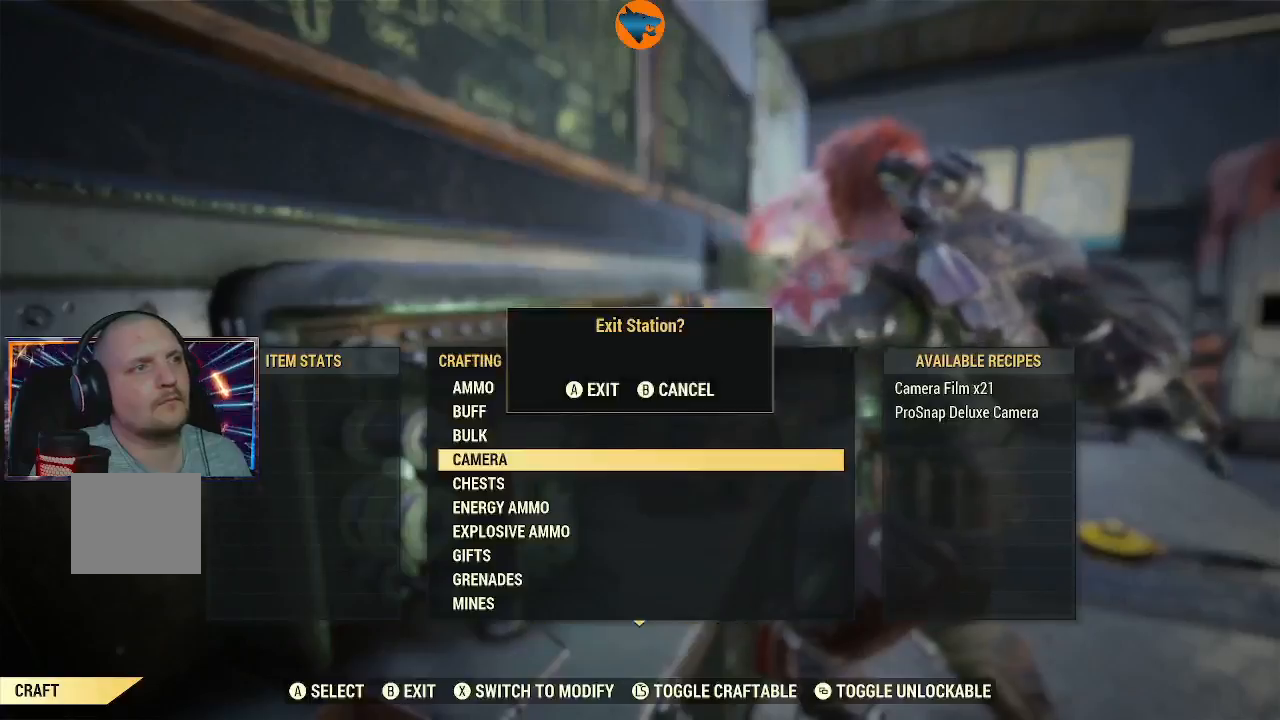
{"buttons": [], "left_stick": "center", "right_stick": "center", "events": [[100, "A", "down"], [200, "A", "up"]]}
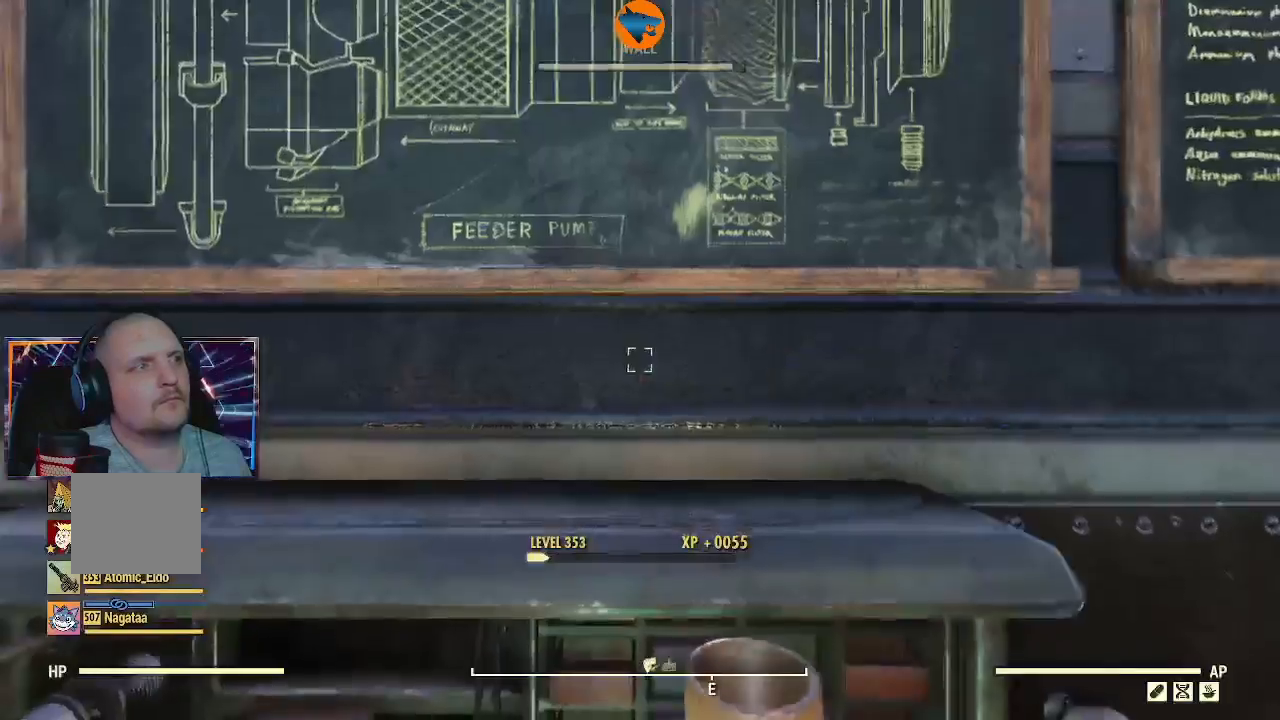
{"buttons": [], "left_stick": "down", "right_stick": "center", "events": [[467, "left_stick", "down"]]}
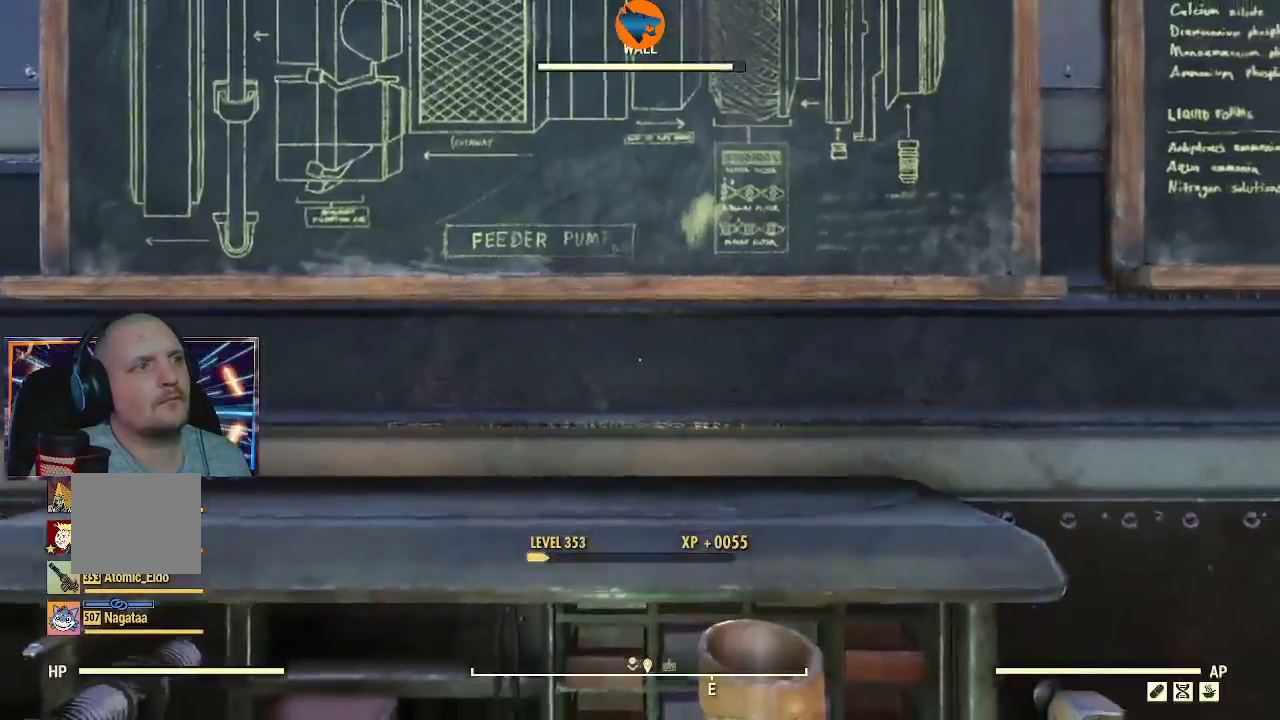
{"buttons": [], "left_stick": "center", "right_stick": "down-left", "events": [[167, "right_stick", "down"], [367, "right_stick", "down-left"], [400, "left_stick", "center"]]}
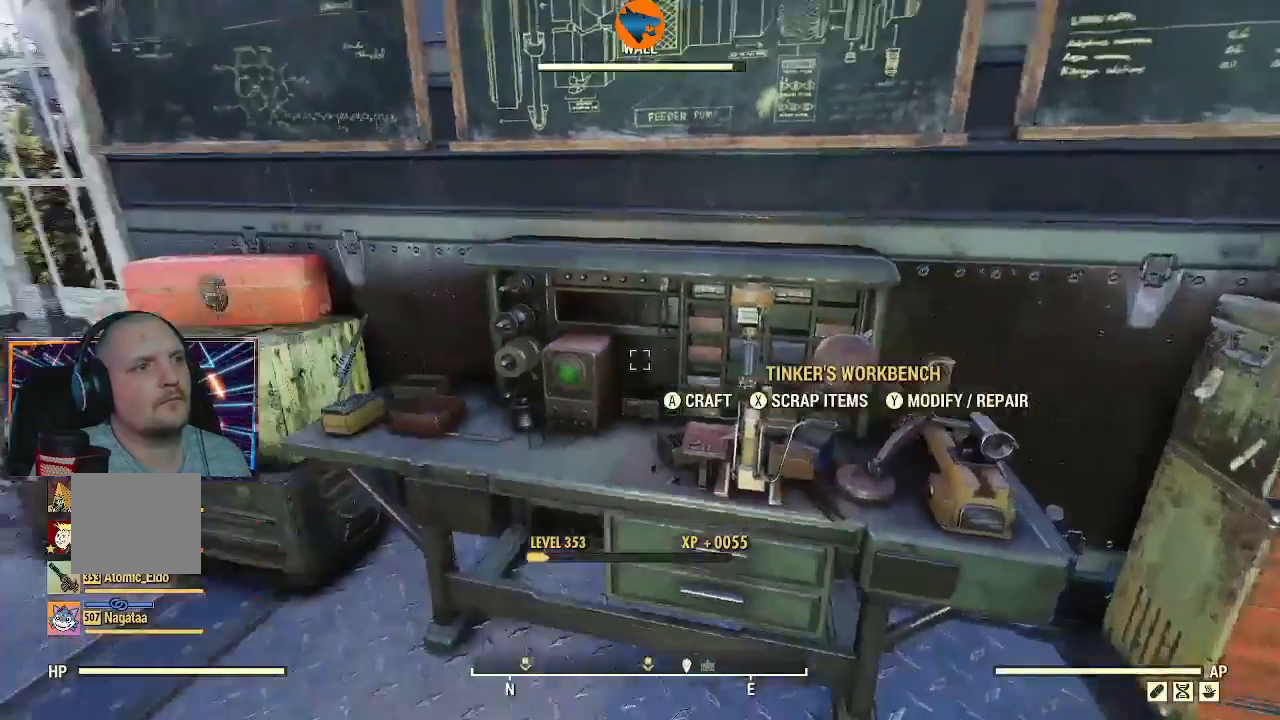
{"buttons": [], "left_stick": "up", "right_stick": "center", "events": [[267, "right_stick", "center"], [467, "left_stick", "up"]]}
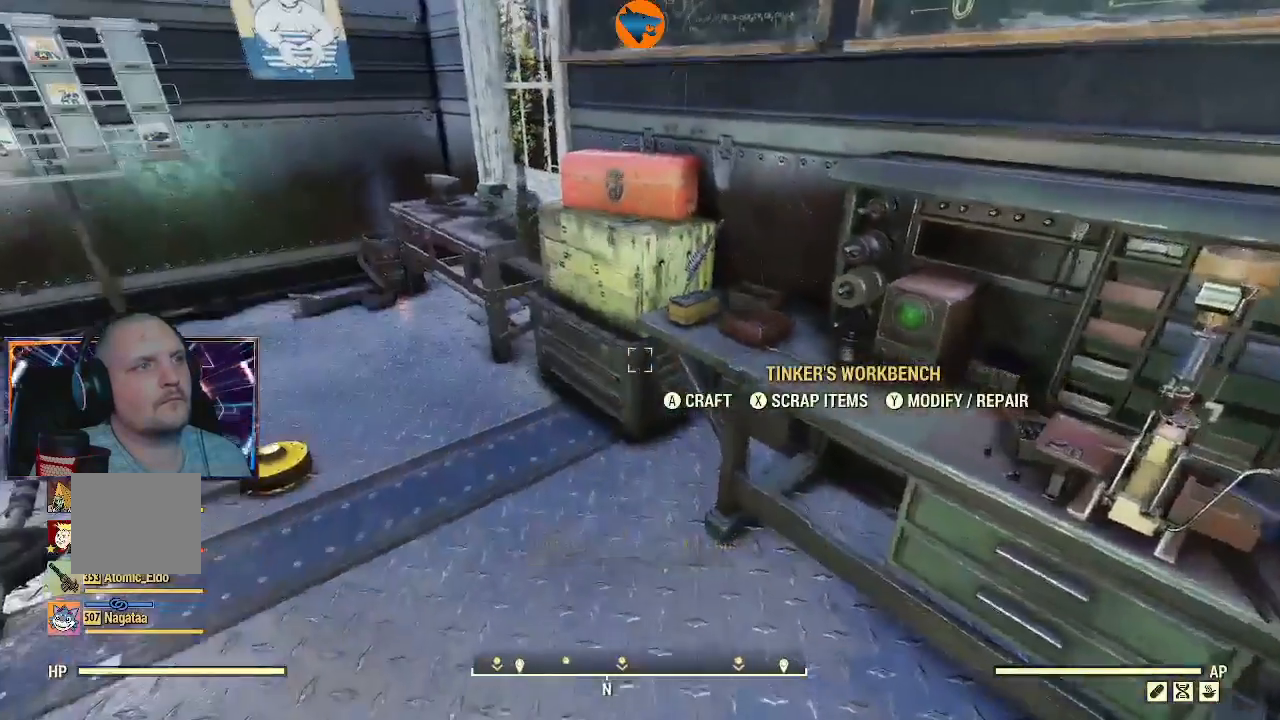
{"buttons": [], "left_stick": "center", "right_stick": "right", "events": [[300, "left_stick", "center"], [400, "right_stick", "right"]]}
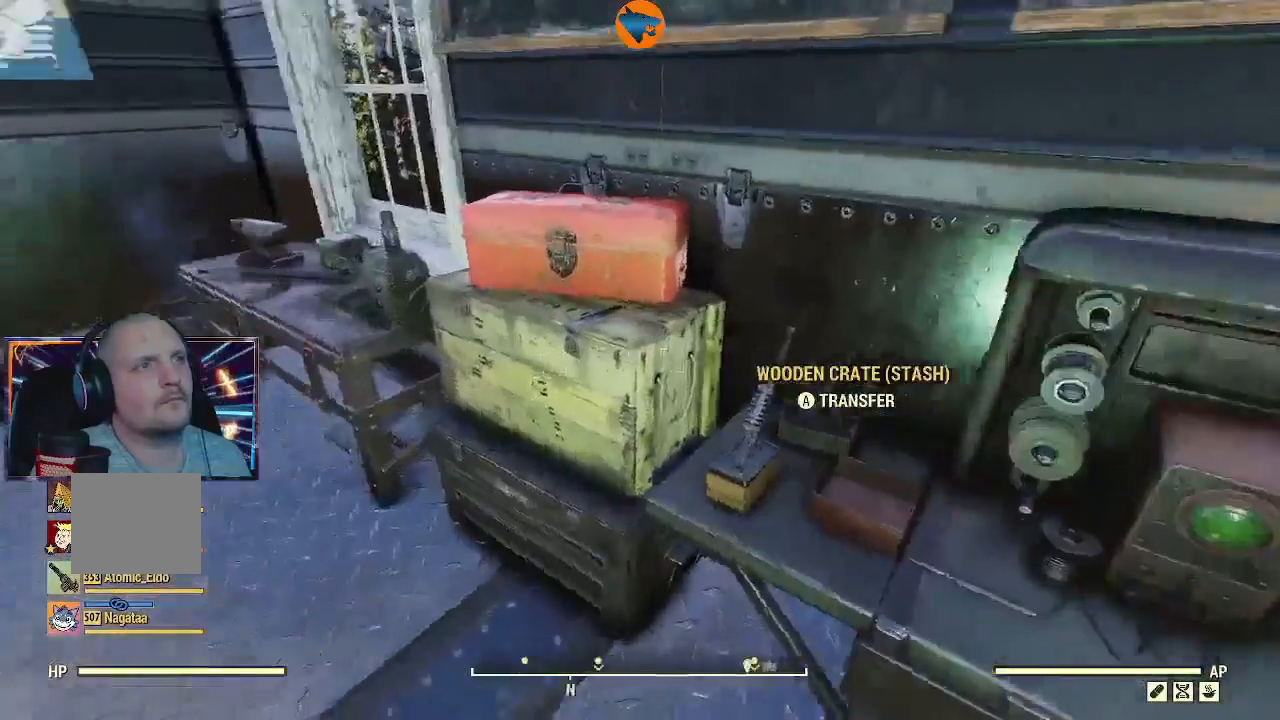
{"buttons": [], "left_stick": "right", "right_stick": "center", "events": [[300, "left_stick", "right"], [367, "right_stick", "center"]]}
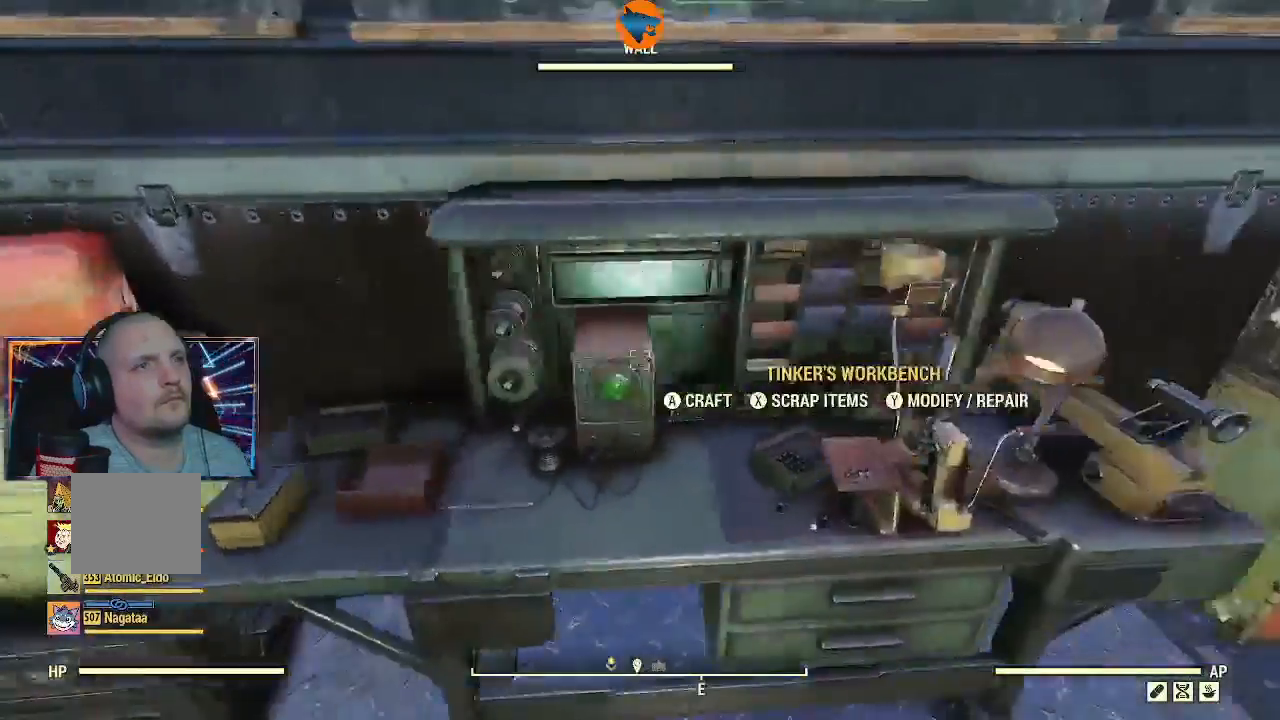
{"buttons": [], "left_stick": "right", "right_stick": "center", "events": []}
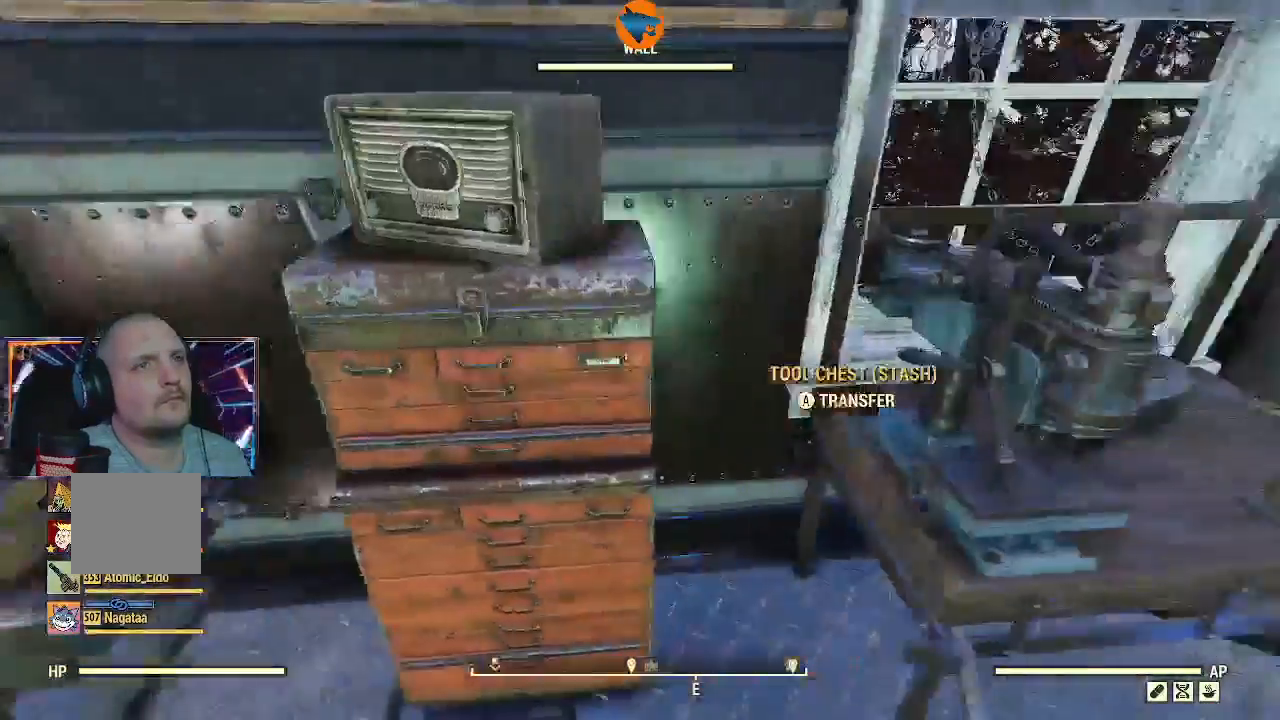
{"buttons": [], "left_stick": "right", "right_stick": "down", "events": [[33, "left_stick", "center"], [233, "left_stick", "right"], [333, "right_stick", "down"]]}
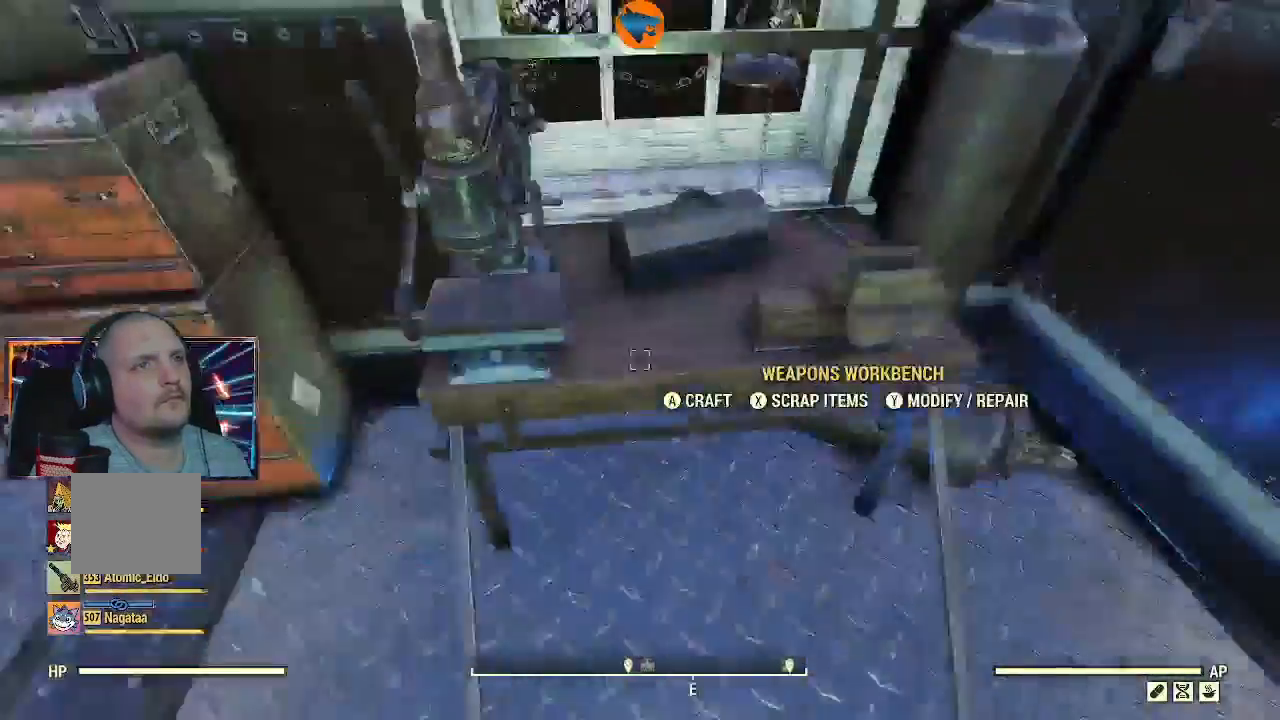
{"buttons": [], "left_stick": "center", "right_stick": "up-left", "events": [[33, "right_stick", "center"], [167, "left_stick", "up-left"], [233, "right_stick", "up-left"], [333, "left_stick", "center"]]}
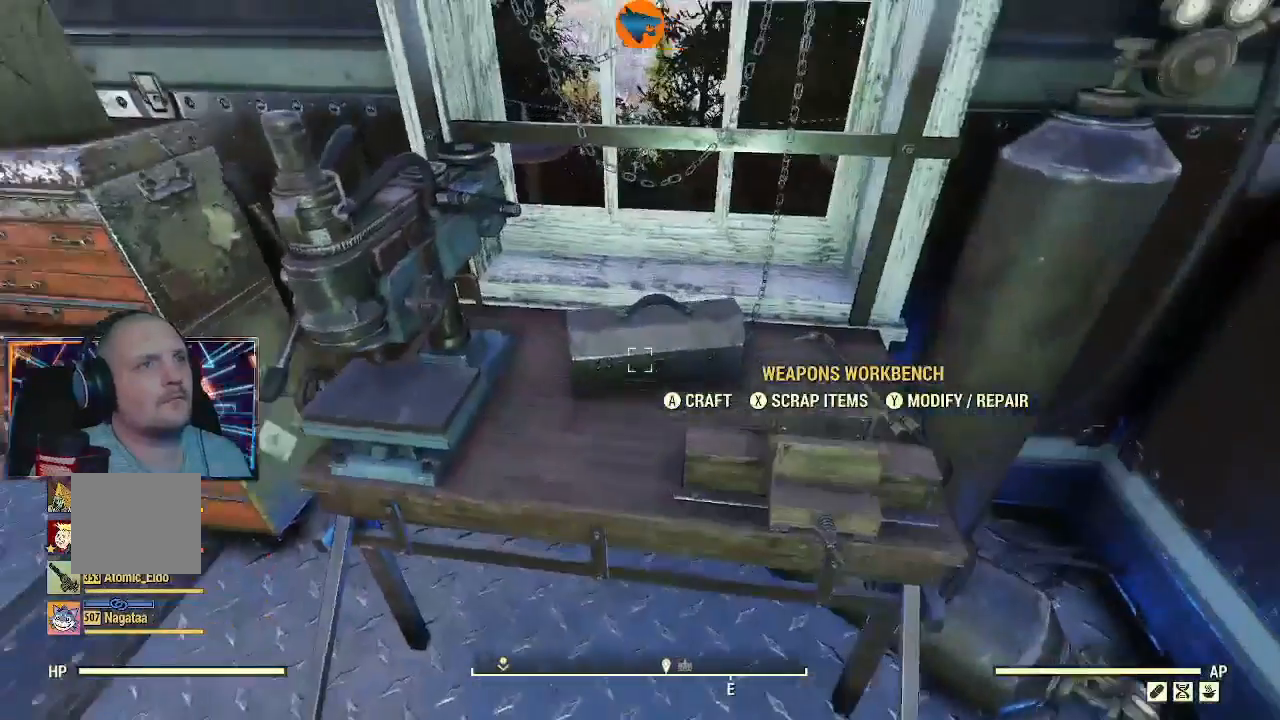
{"buttons": ["Y"], "left_stick": "center", "right_stick": "center", "events": [[100, "right_stick", "center"], [467, "Y", "down"]]}
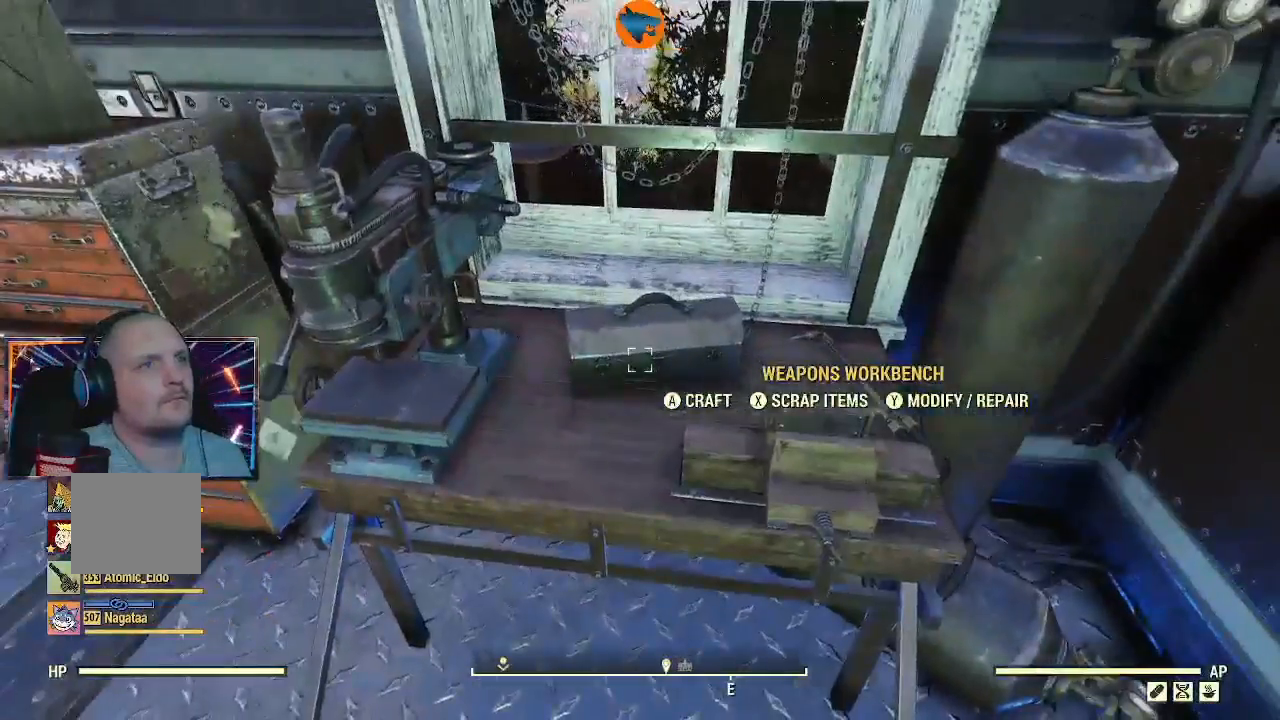
{"buttons": [], "left_stick": "center", "right_stick": "center", "events": [[100, "Y", "up"]]}
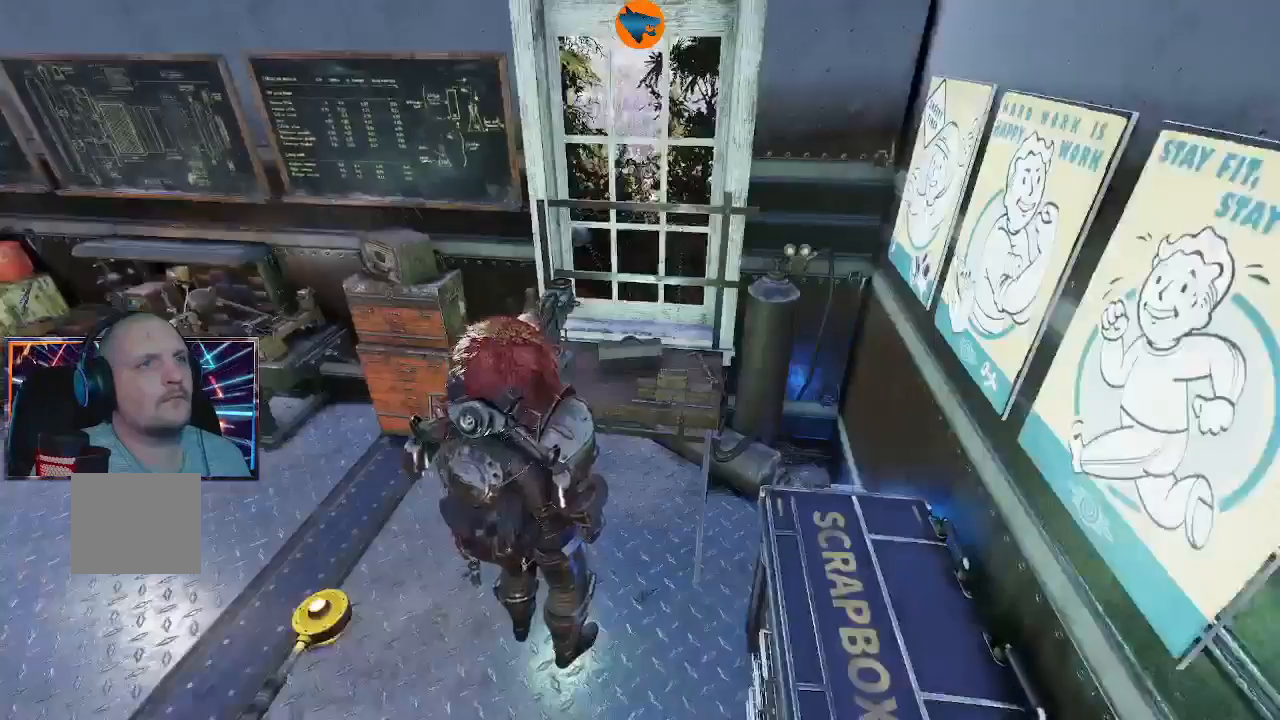
{"buttons": [], "left_stick": "center", "right_stick": "center"}
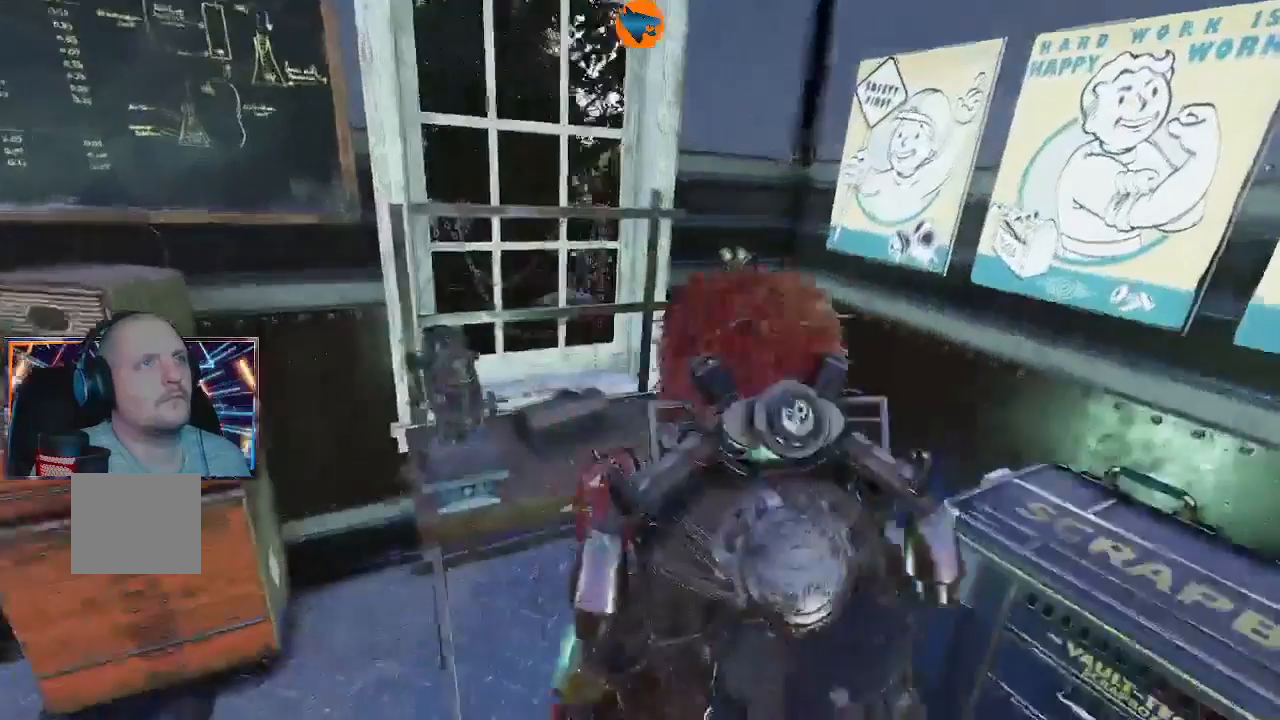
{"buttons": [], "left_stick": "center", "right_stick": "center", "events": []}
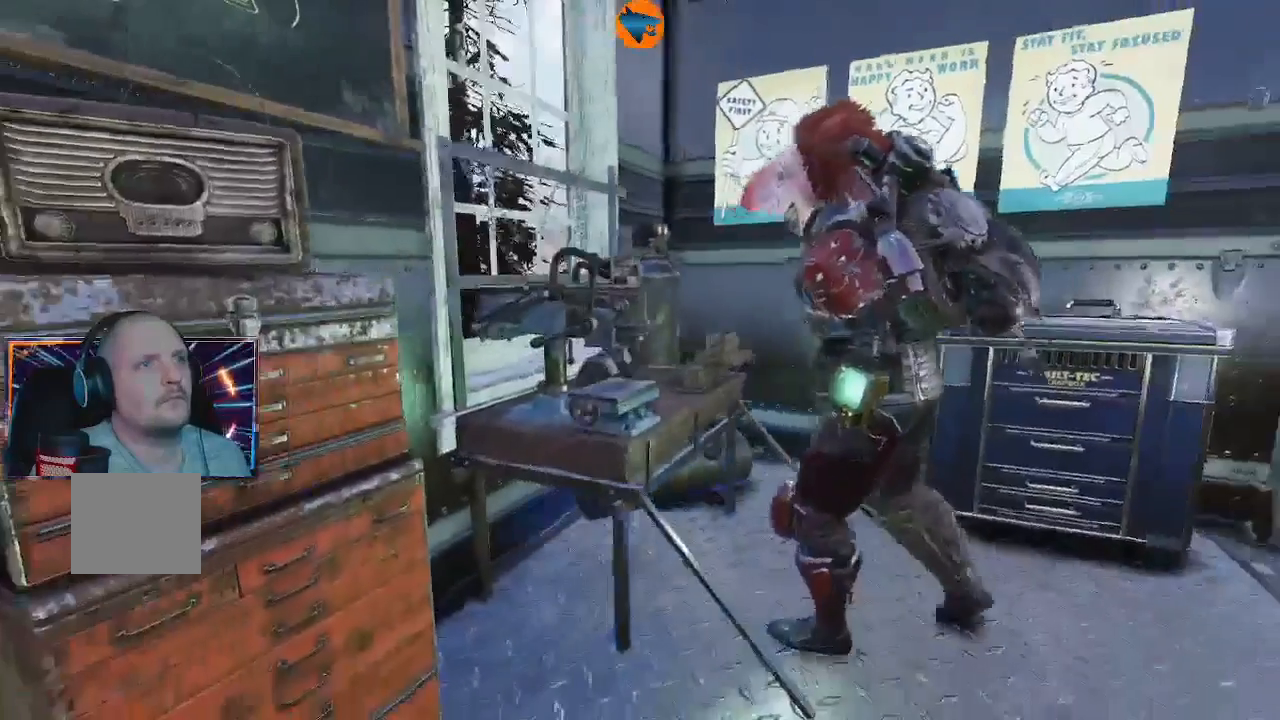
{"buttons": [], "left_stick": "center", "right_stick": "center", "events": []}
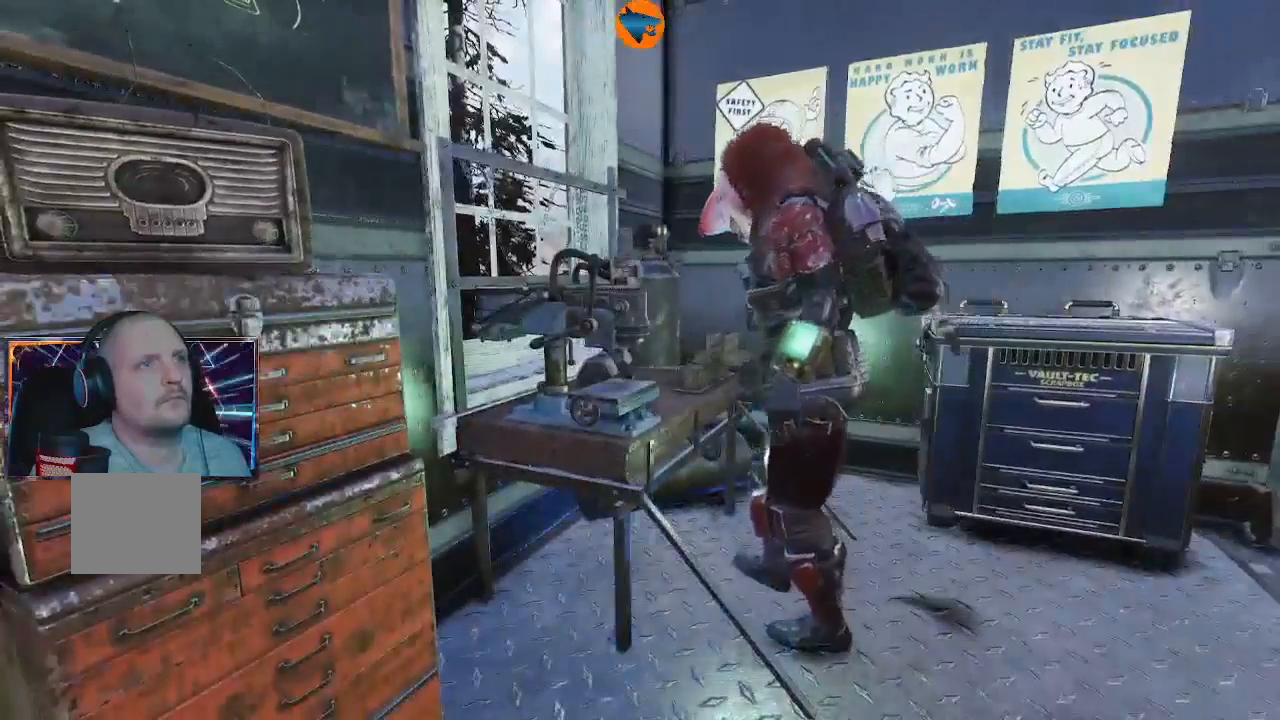
{"buttons": [], "left_stick": "center", "right_stick": "center", "events": []}
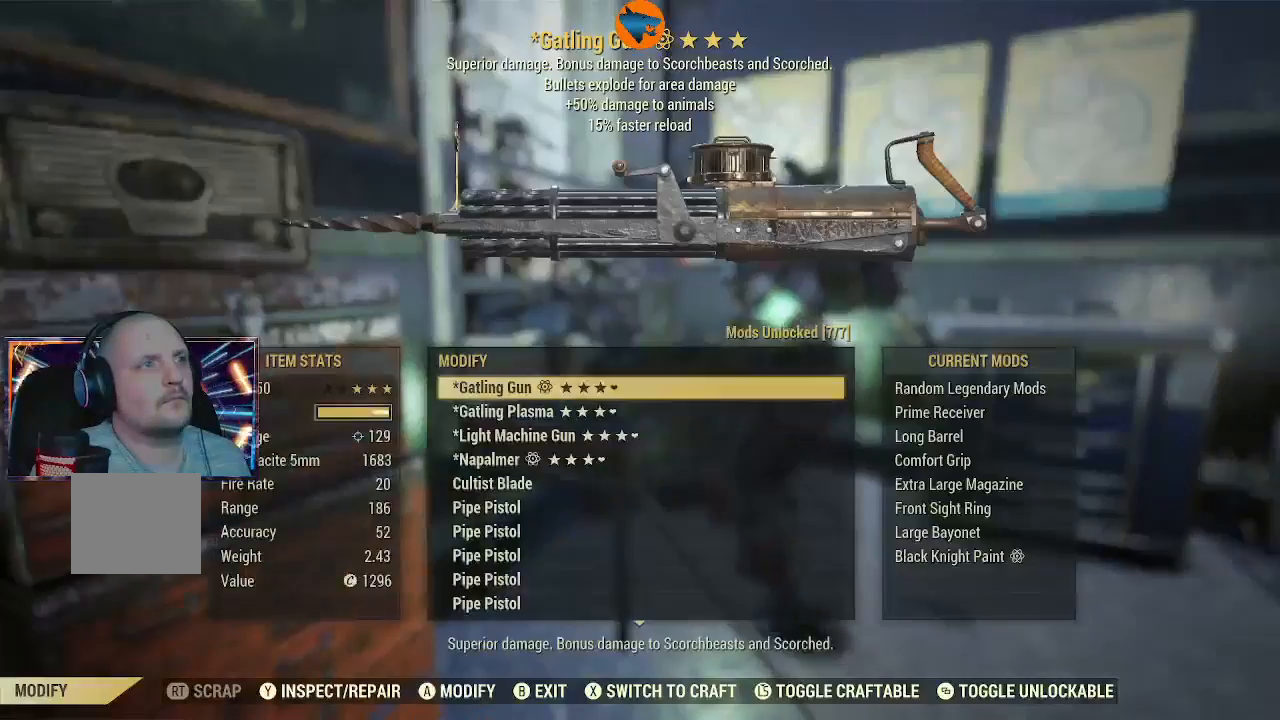
{"buttons": [], "left_stick": "center", "right_stick": "center", "events": []}
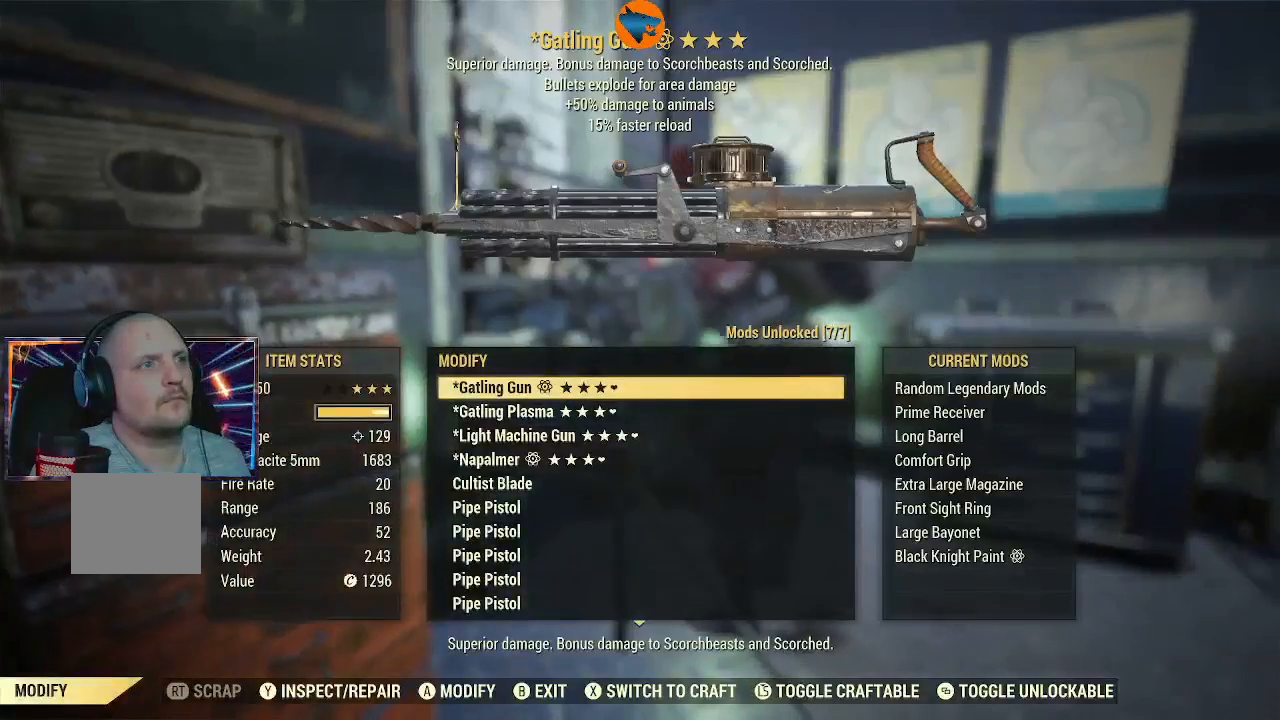
{"buttons": [], "left_stick": "center", "right_stick": "center", "events": []}
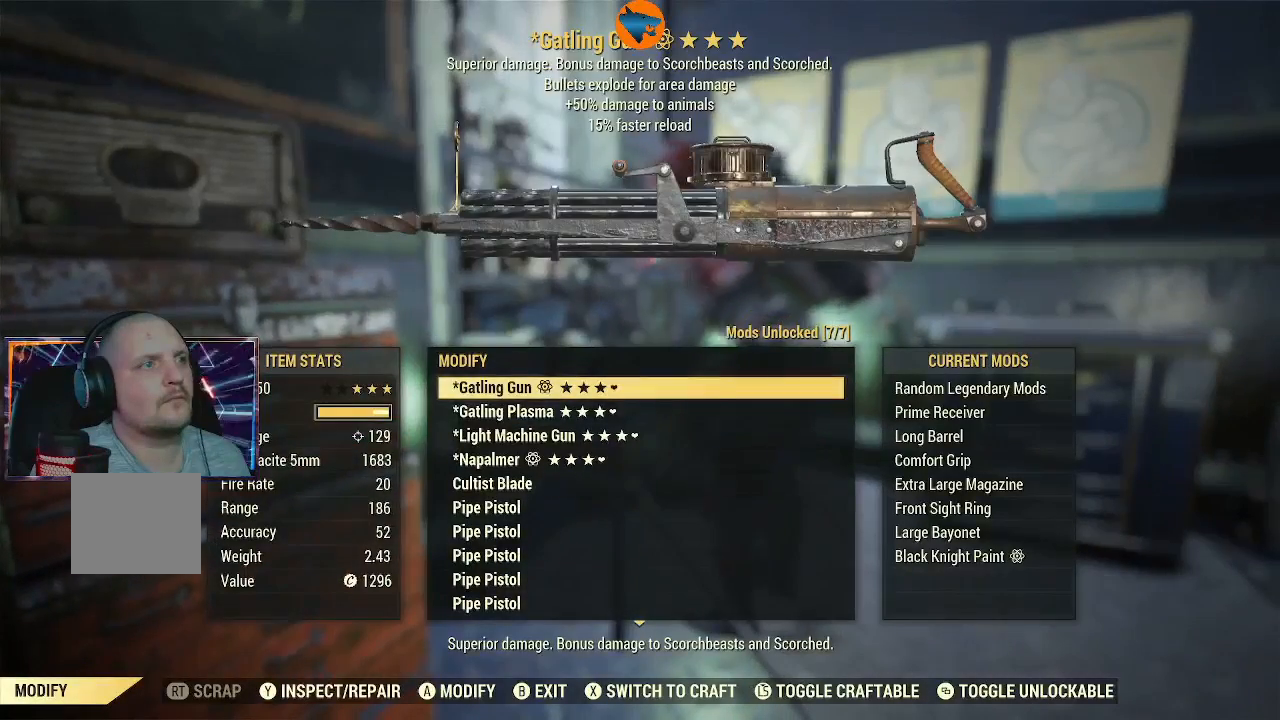
{"buttons": [], "left_stick": "center", "right_stick": "center", "events": [[267, "DPAD_DOWN", "down"], [400, "DPAD_DOWN", "up"]]}
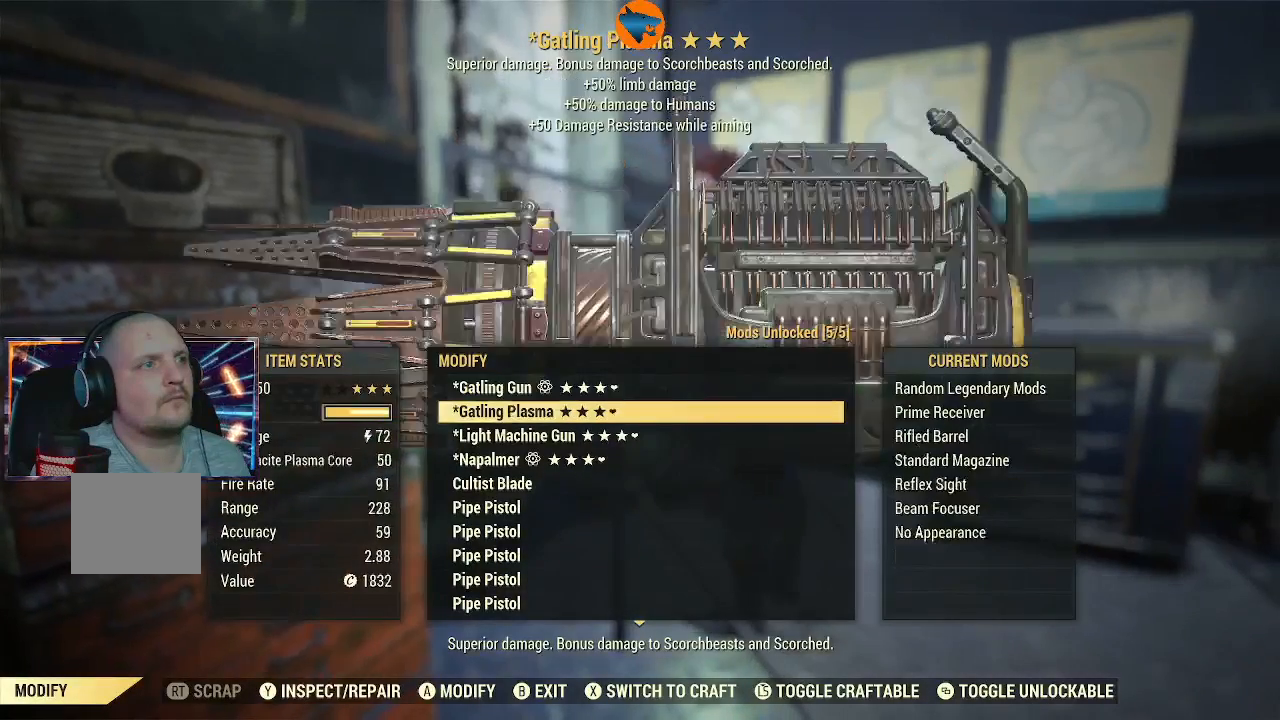
{"buttons": ["DPAD_DOWN"], "left_stick": "center", "right_stick": "center", "events": [[67, "DPAD_DOWN", "down"], [167, "DPAD_DOWN", "up"], [400, "DPAD_DOWN", "down"]]}
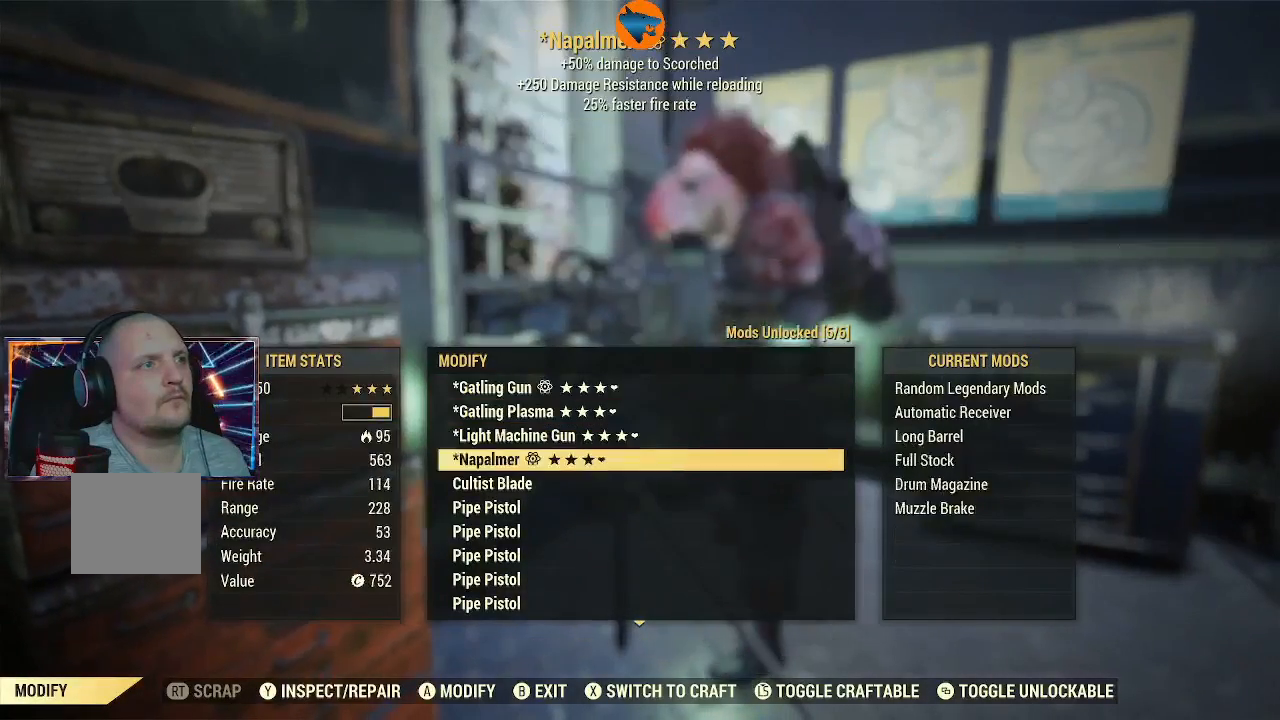
{"buttons": [], "left_stick": "center", "right_stick": "center", "events": [[33, "DPAD_DOWN", "up"]]}
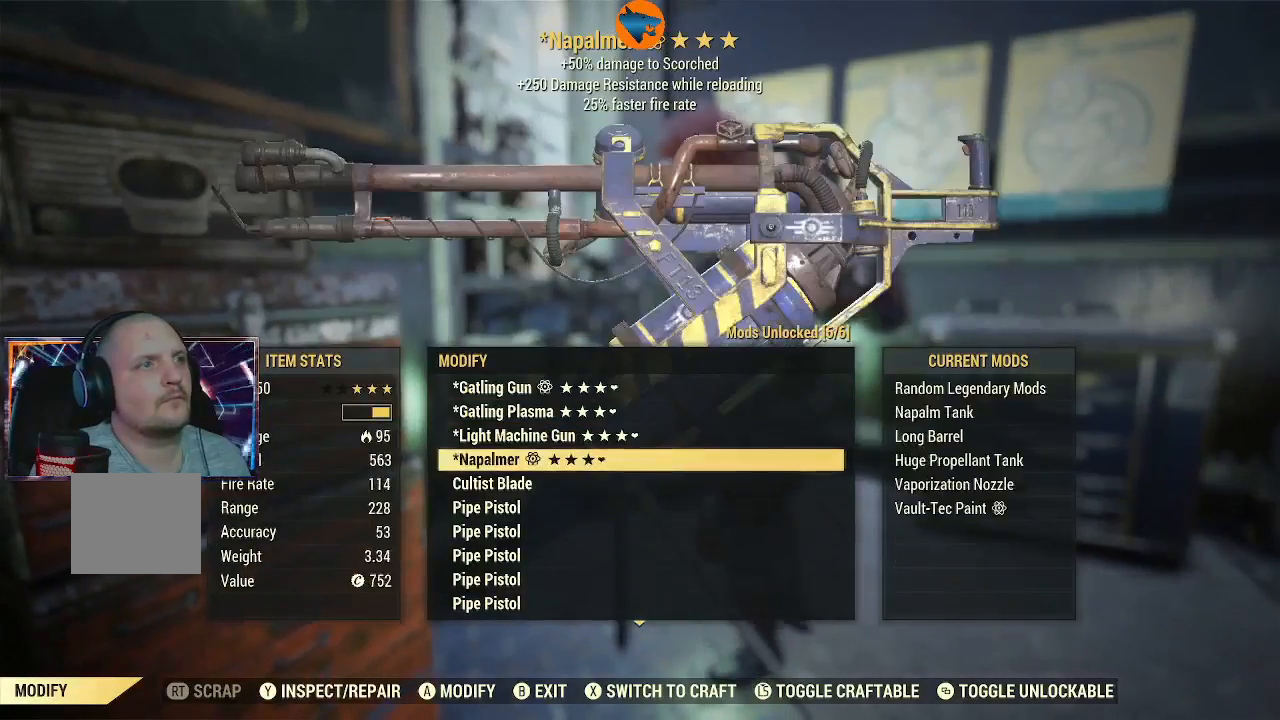
{"buttons": [], "left_stick": "center", "right_stick": "center", "events": [[400, "Y", "down"], [500, "Y", "up"]]}
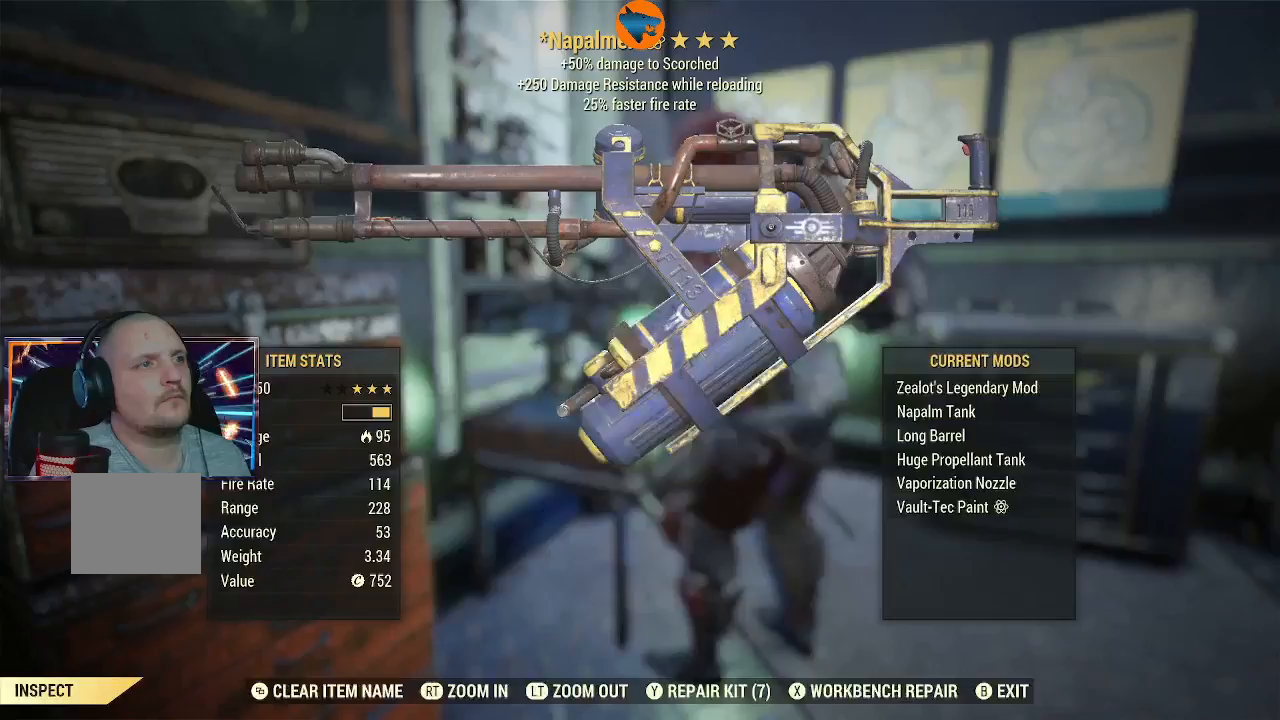
{"buttons": [], "left_stick": "center", "right_stick": "center", "events": [[300, "X", "down"], [367, "X", "up"]]}
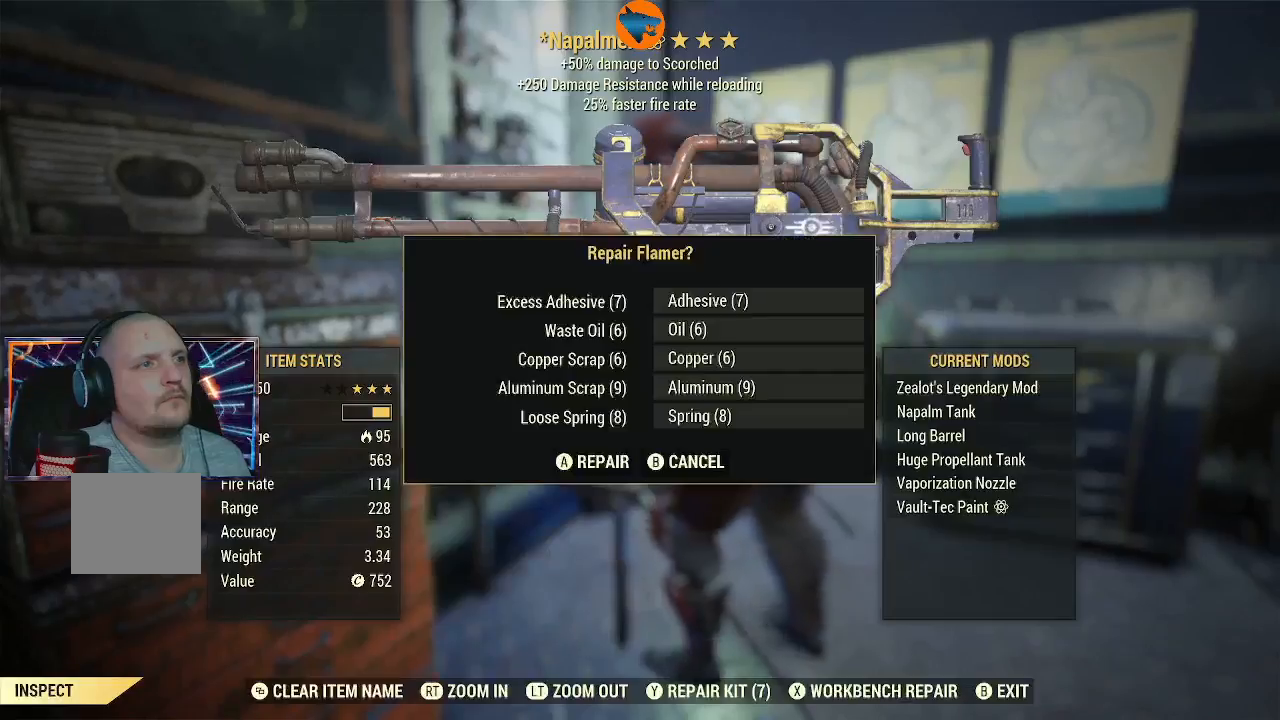
{"buttons": [], "left_stick": "center", "right_stick": "center", "events": [[167, "A", "down"], [267, "A", "up"]]}
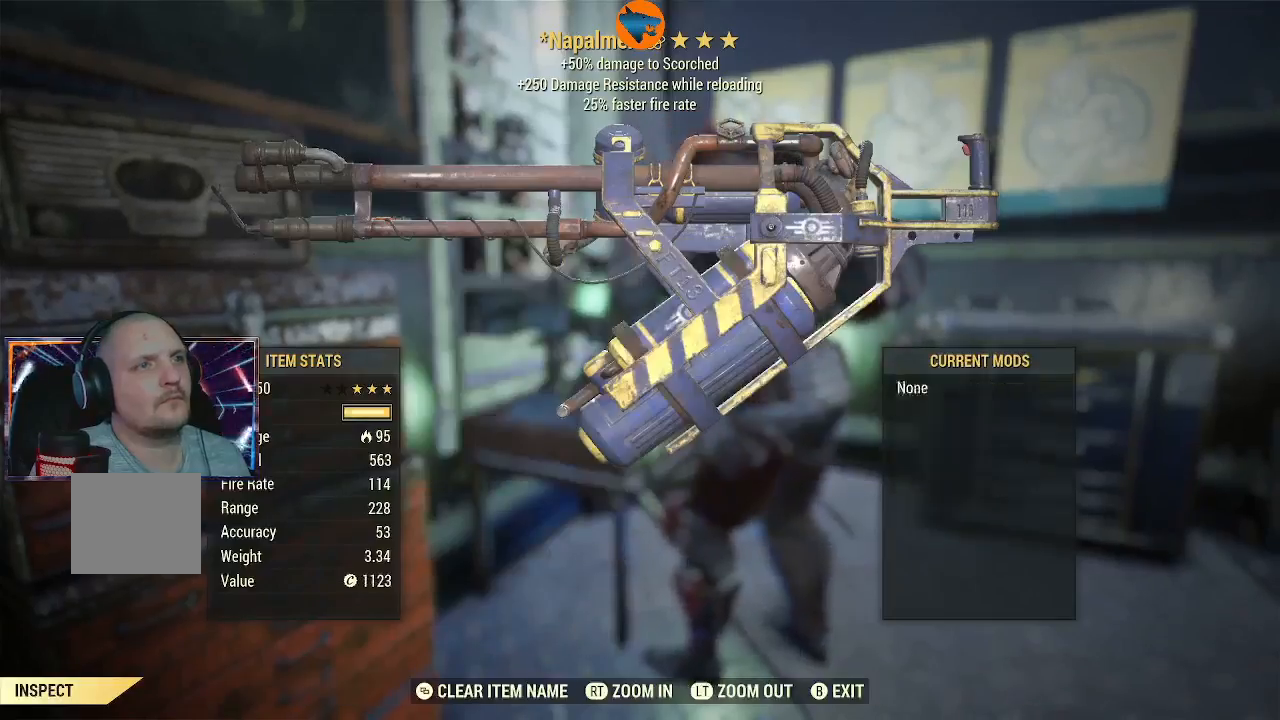
{"buttons": [], "left_stick": "center", "right_stick": "center", "events": []}
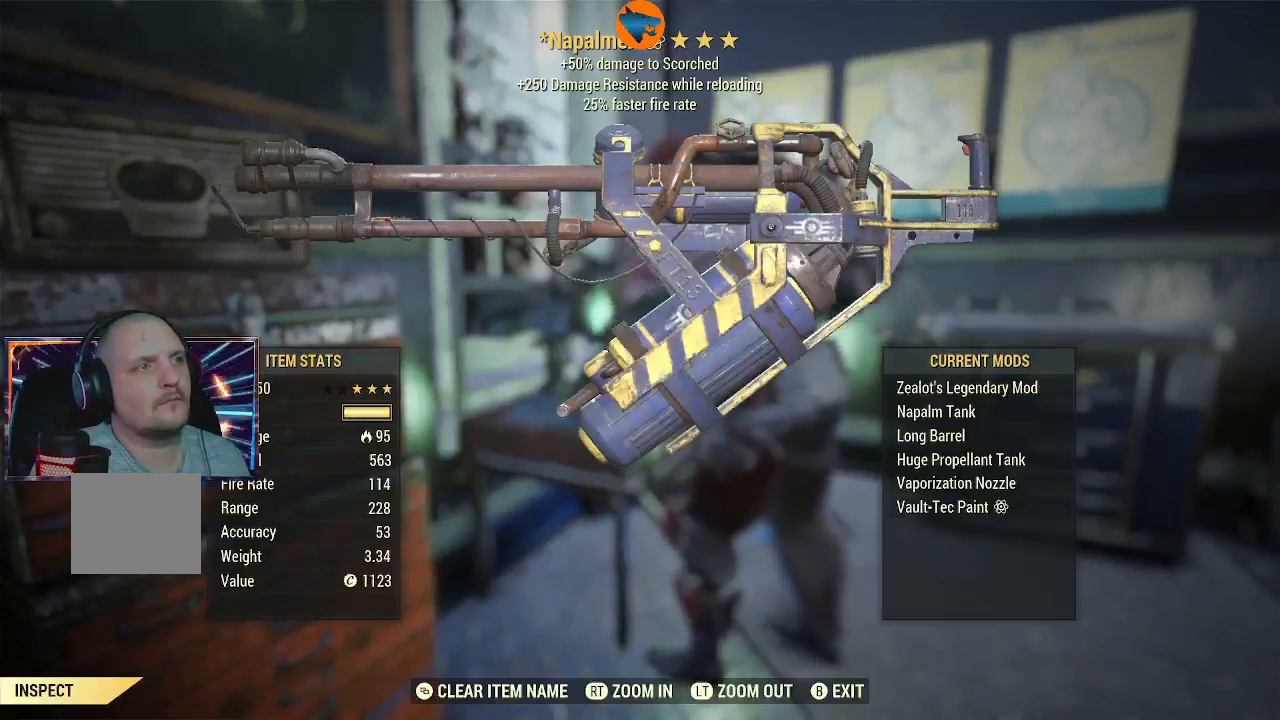
{"buttons": [], "left_stick": "center", "right_stick": "center", "events": [[267, "B", "down"], [300, "B", "up"]]}
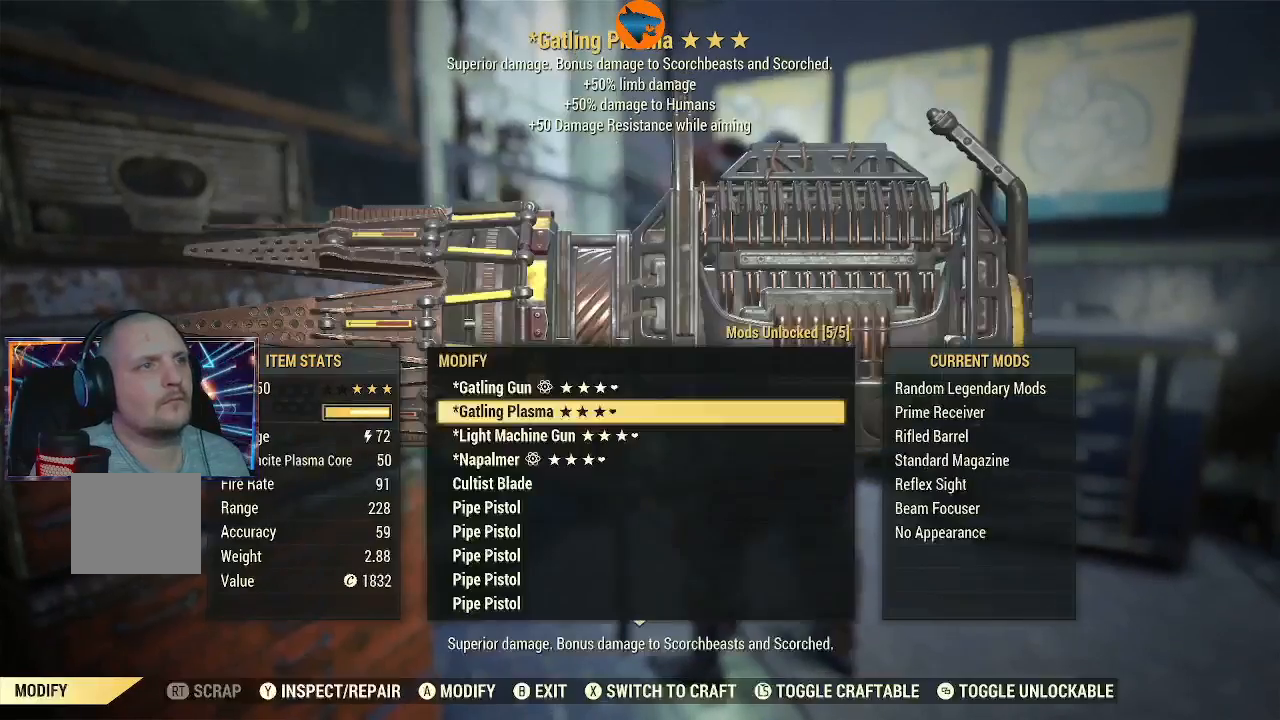
{"buttons": [], "left_stick": "center", "right_stick": "center", "events": [[333, "DPAD_DOWN", "down"], [433, "DPAD_DOWN", "up"]]}
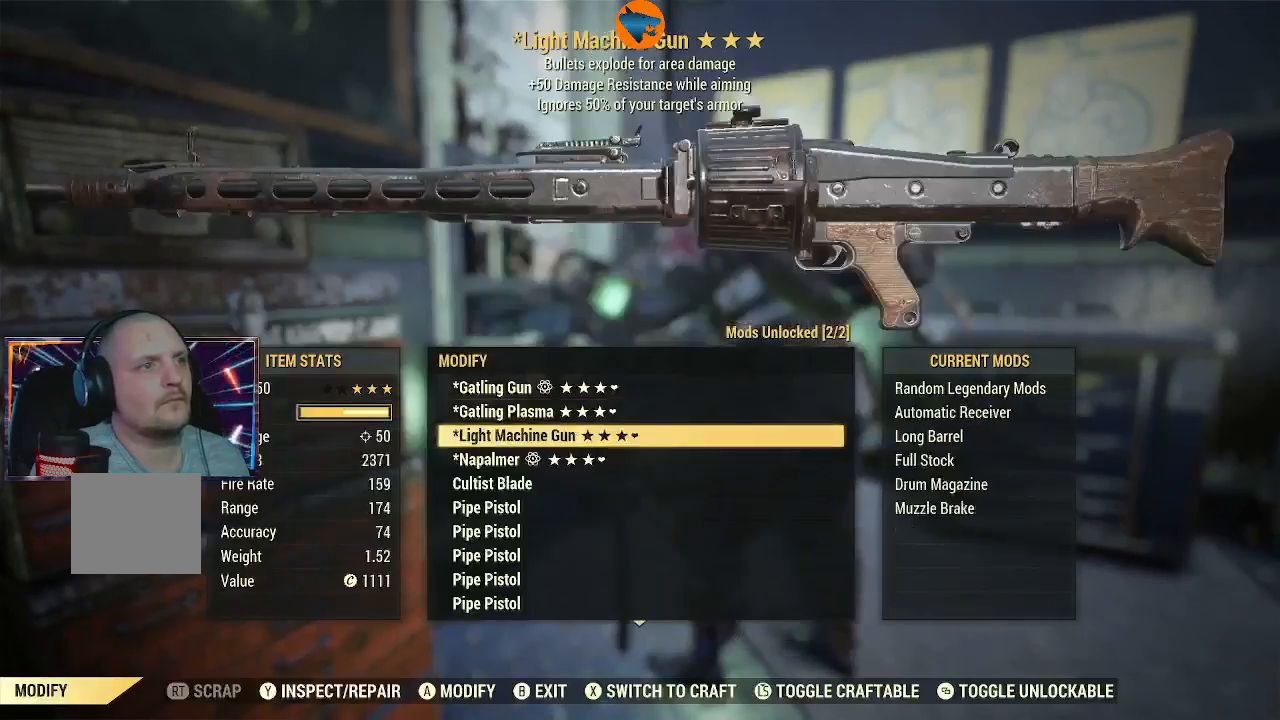
{"buttons": [], "left_stick": "center", "right_stick": "center", "events": [[33, "DPAD_DOWN", "down"], [133, "DPAD_DOWN", "up"], [233, "DPAD_DOWN", "down"], [300, "DPAD_DOWN", "up"]]}
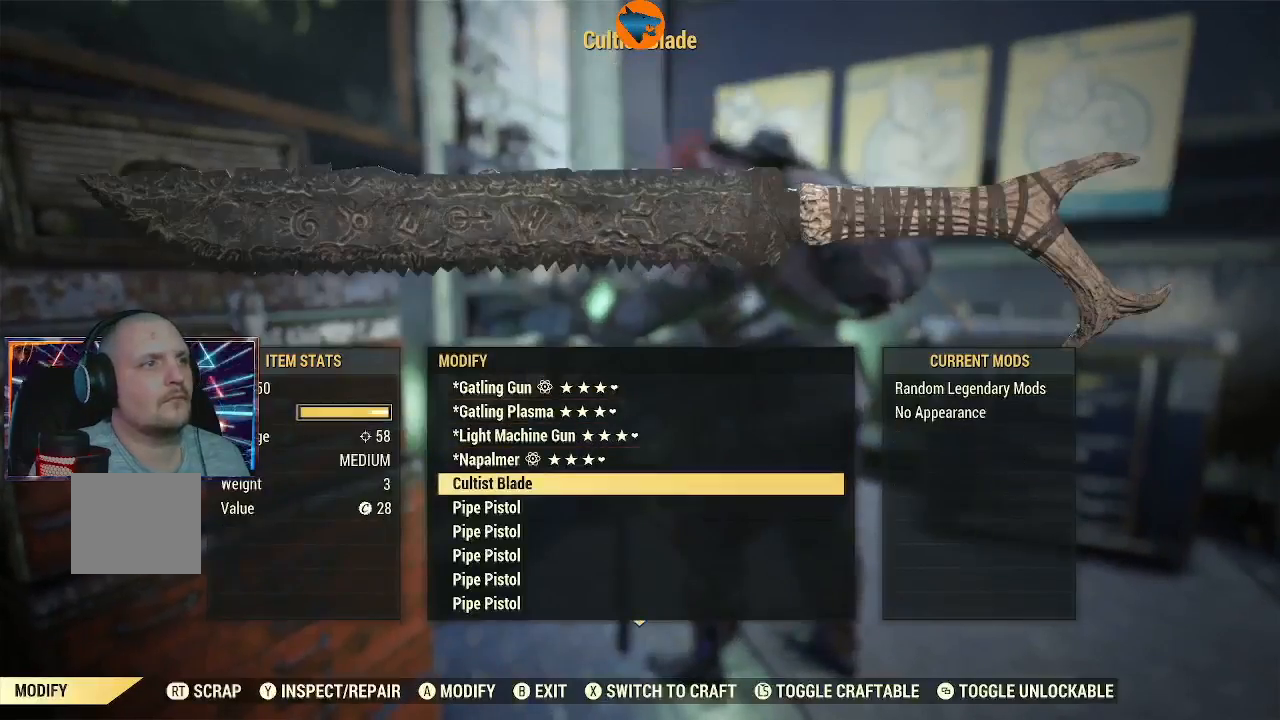
{"buttons": [], "left_stick": "center", "right_stick": "center", "events": []}